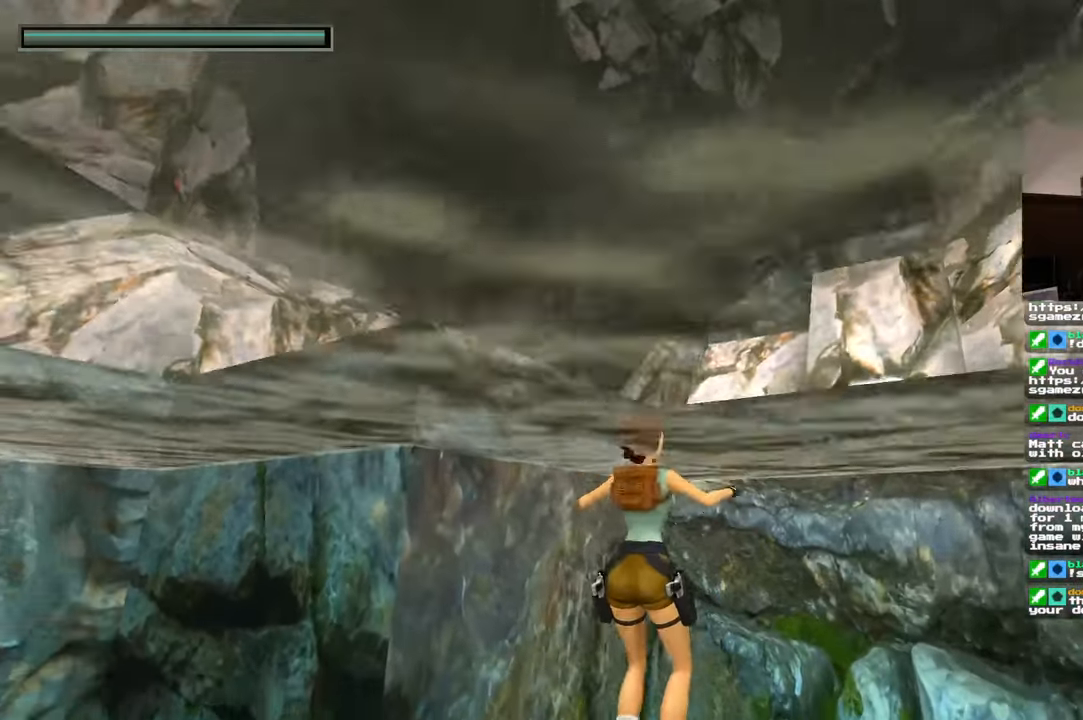
Gameplay with a controller (PlayStation layout); each line is a JSON object with the inputs held at the frame after it (dt_ms = milliseconds from this image to that frame). "events" lists button and stick changes between this image and that frame as [ms after this image, input, new state], when the widget could be followed in between. Not read: HOME L2 L3 R2 R3.
{"dt_ms": 500, "buttons": [], "left_stick": "up", "right_stick": "center", "events": [[250, "START", "down"], [300, "START", "up"]]}
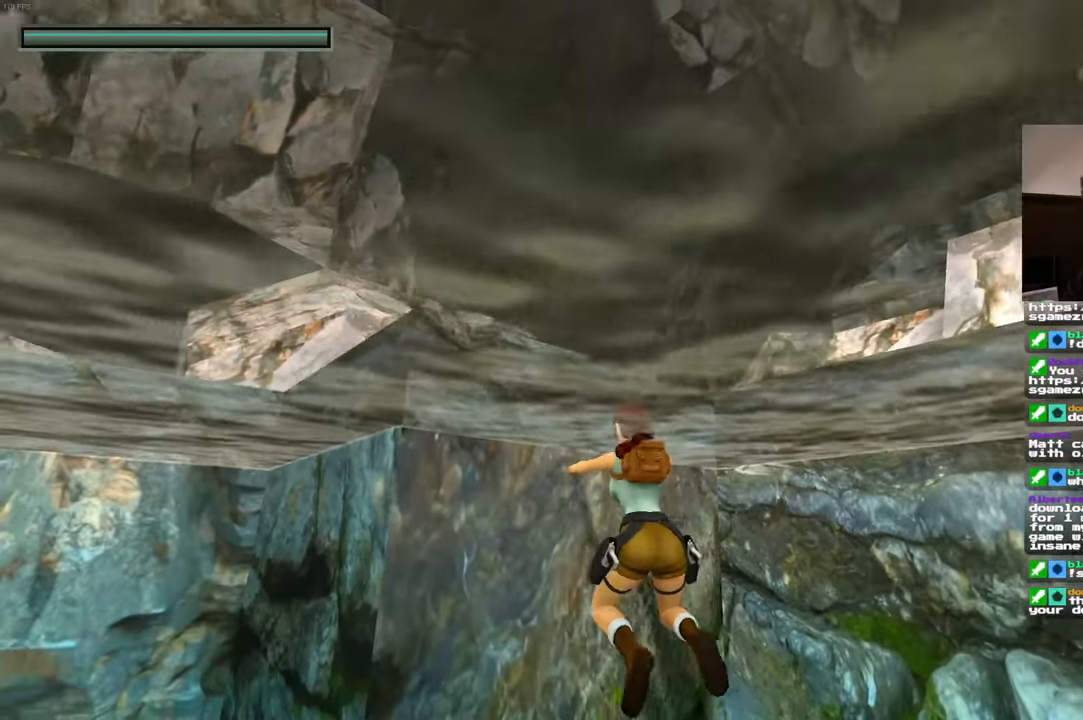
{"dt_ms": 500, "buttons": [], "left_stick": "up", "right_stick": "center", "events": [[50, "START", "down"], [200, "START", "up"]]}
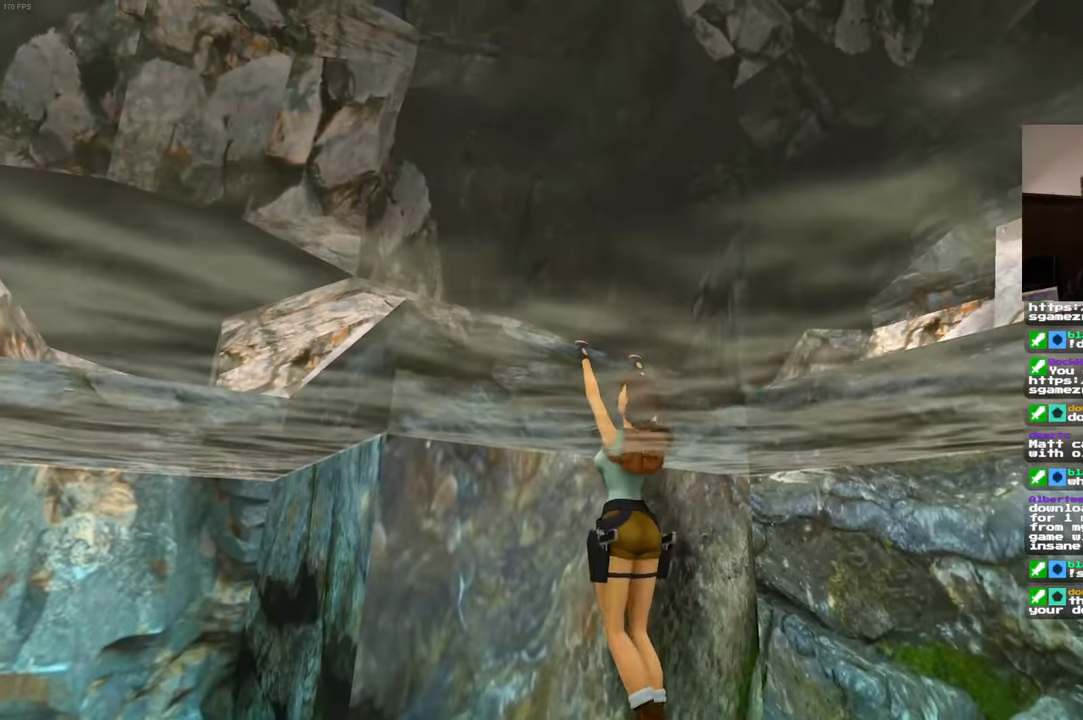
{"dt_ms": 500, "buttons": [], "left_stick": "up", "right_stick": "down-right", "events": [[50, "left_stick", "center"], [250, "left_stick", "up"], [267, "right_stick", "down-right"], [283, "START", "down"], [350, "START", "up"]]}
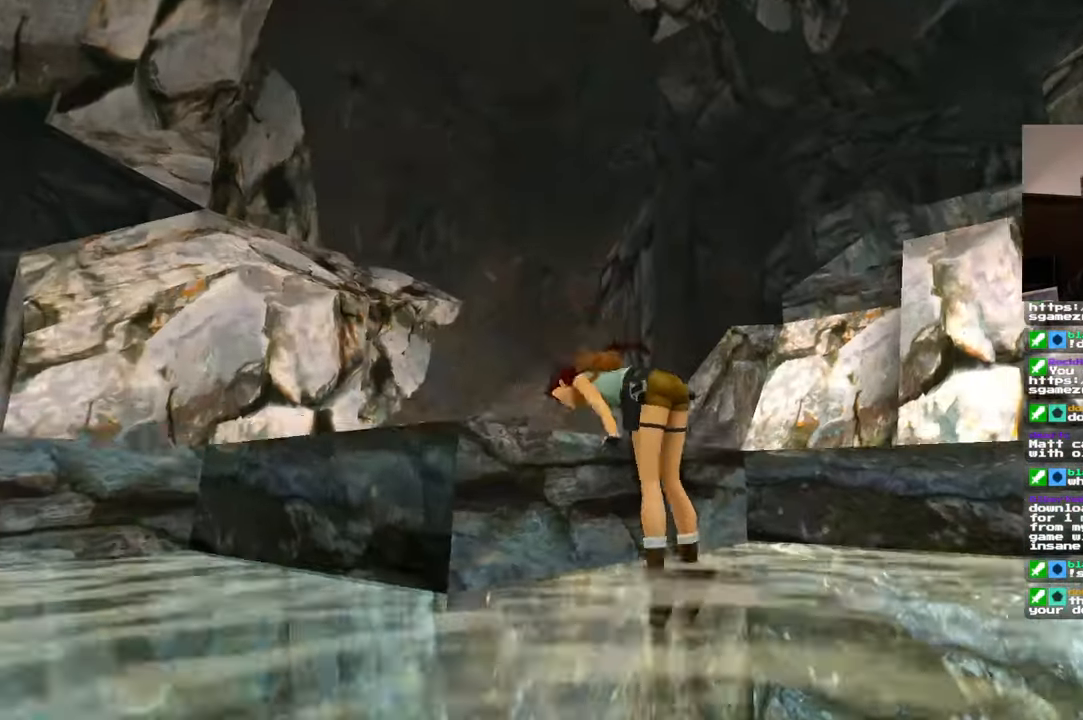
{"dt_ms": 500, "buttons": [], "left_stick": "up", "right_stick": "center", "events": [[17, "right_stick", "center"]]}
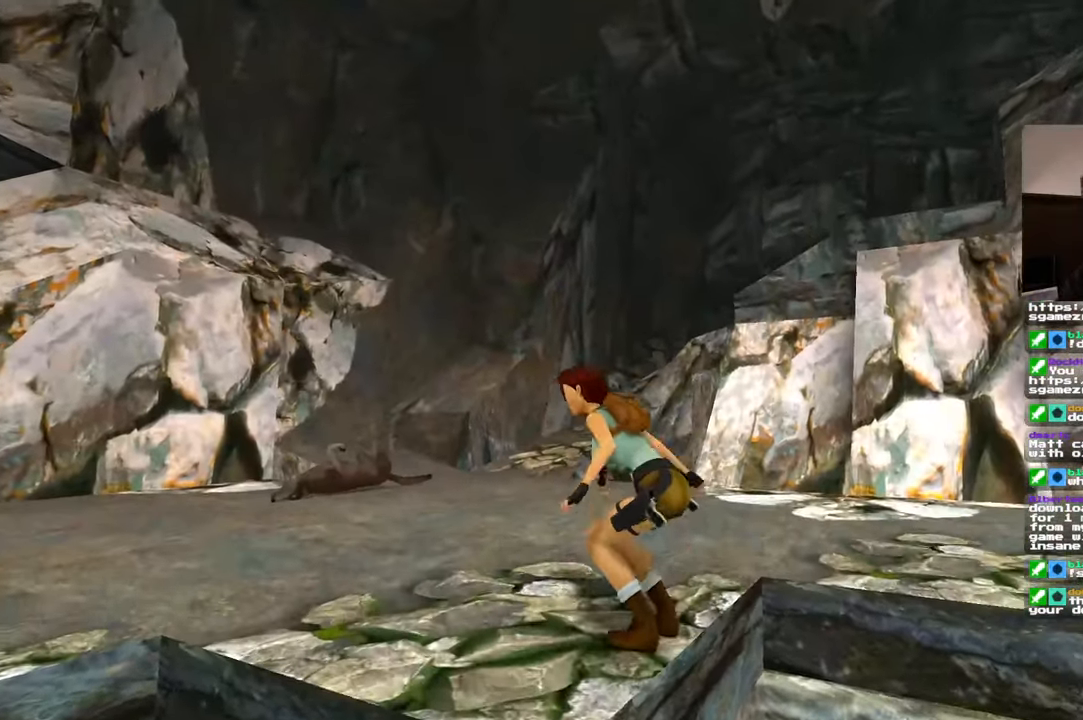
{"dt_ms": 500, "buttons": [], "left_stick": "up", "right_stick": "center", "events": []}
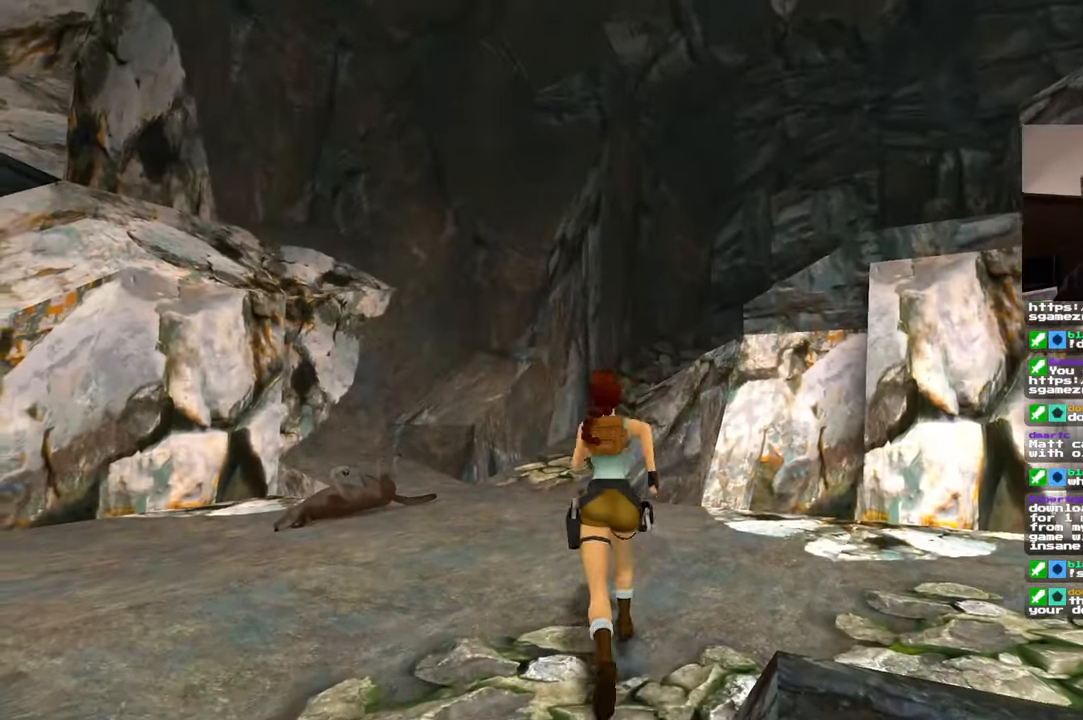
{"dt_ms": 500, "buttons": [], "left_stick": "up", "right_stick": "center", "events": []}
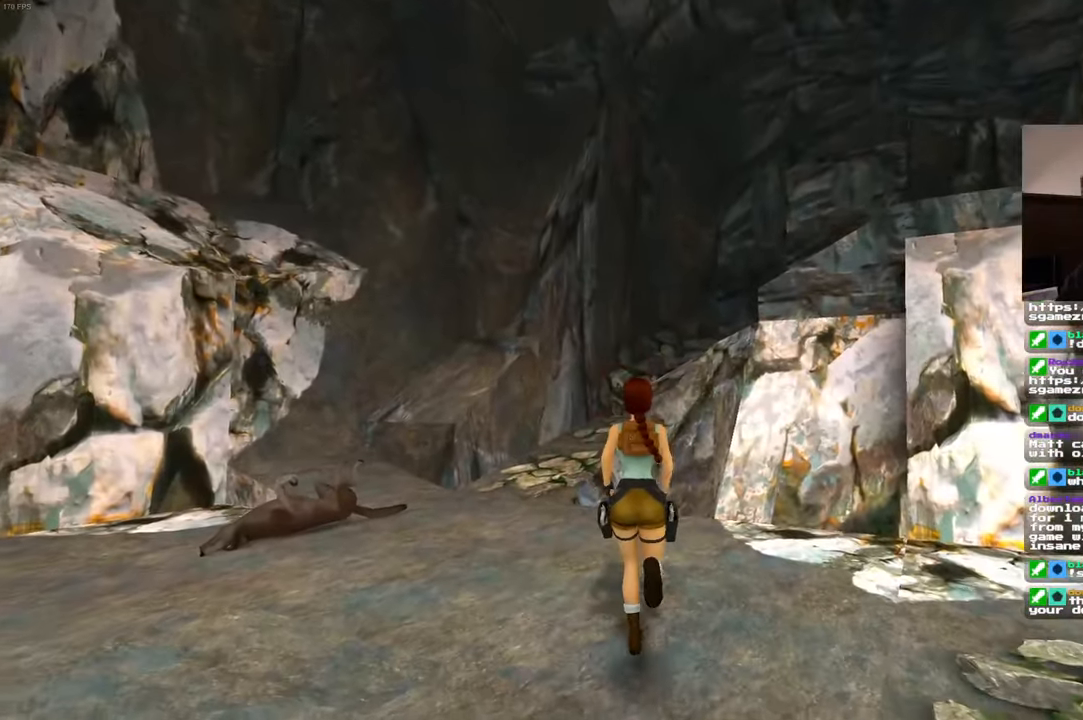
{"dt_ms": 500, "buttons": [], "left_stick": "up", "right_stick": "center", "events": []}
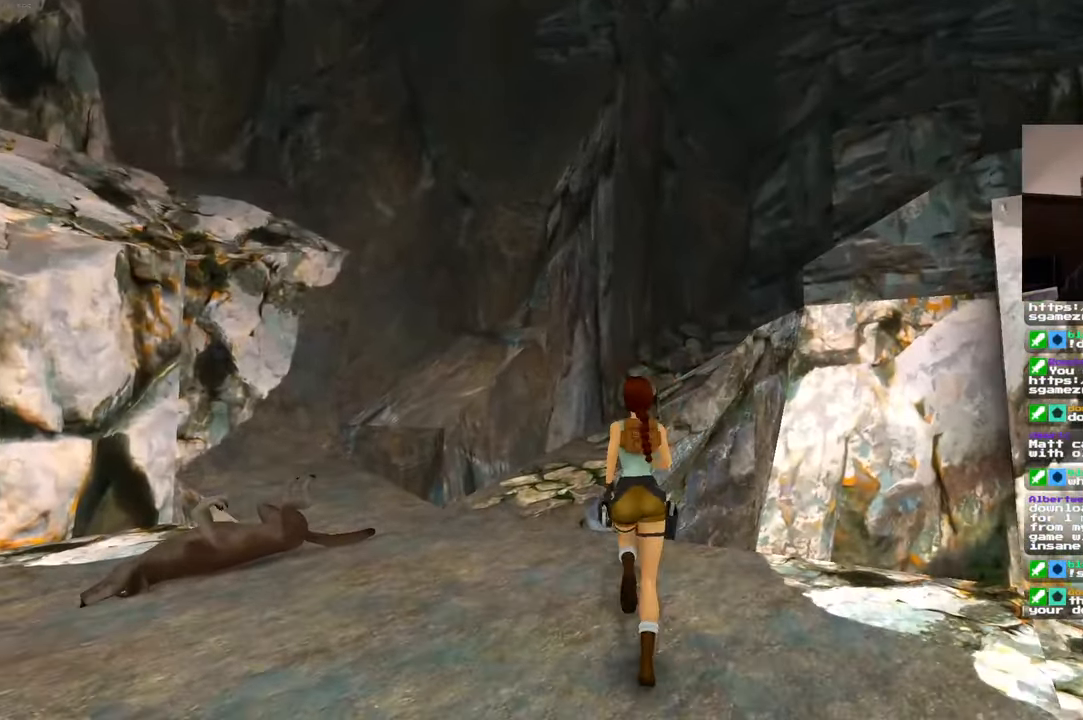
{"dt_ms": 500, "buttons": [], "left_stick": "up", "right_stick": "center", "events": []}
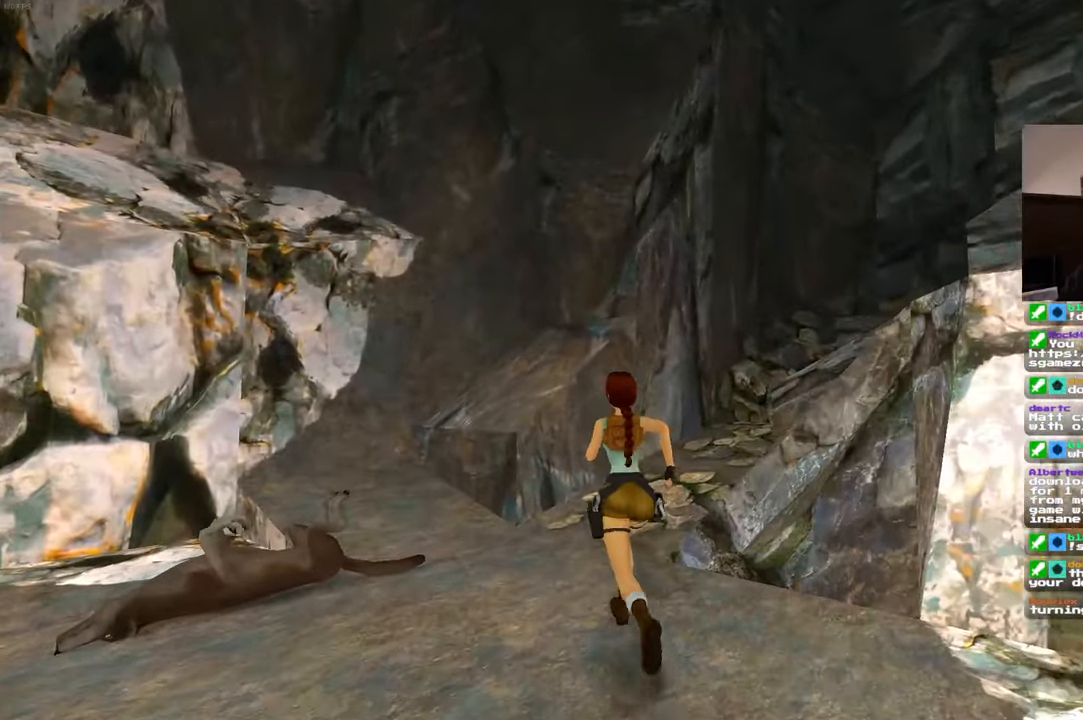
{"dt_ms": 500, "buttons": [], "left_stick": "up", "right_stick": "center"}
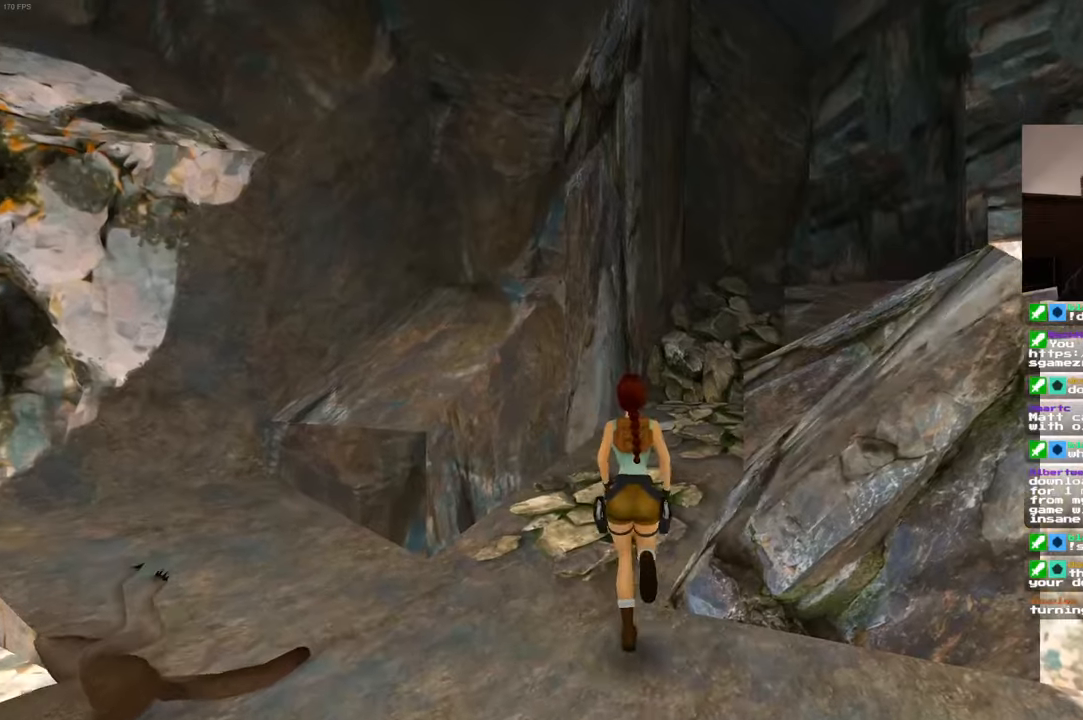
{"dt_ms": 500, "buttons": [], "left_stick": "up", "right_stick": "center", "events": [[317, "right_stick", "down-right"], [467, "right_stick", "center"]]}
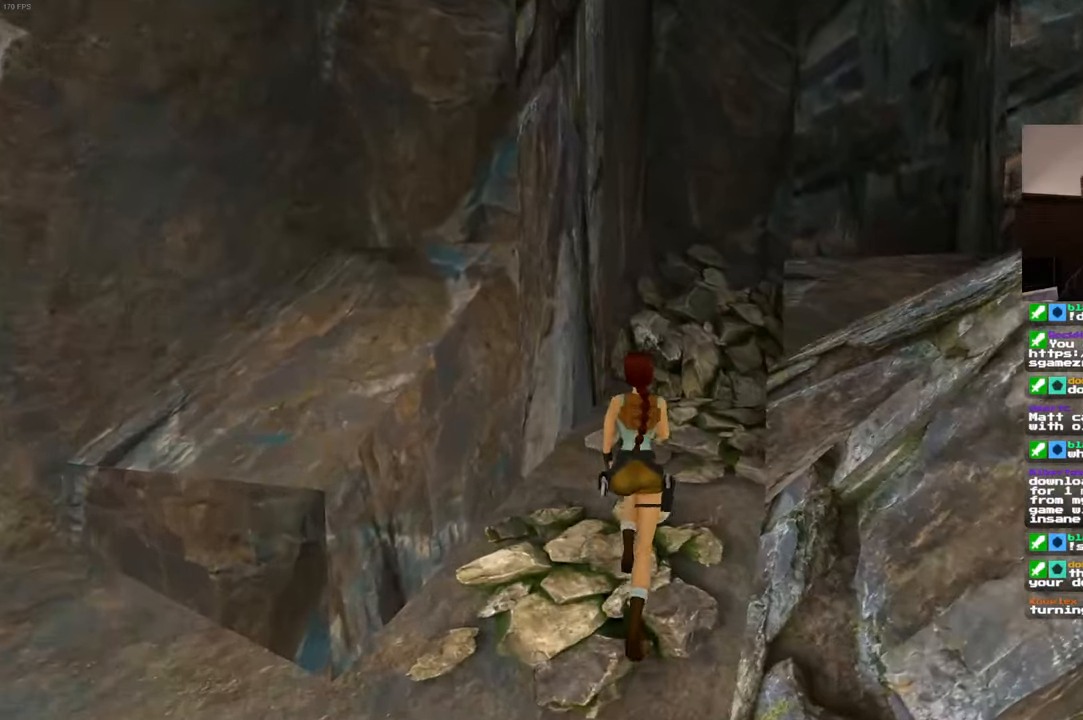
{"dt_ms": 500, "buttons": [], "left_stick": "up", "right_stick": "center", "events": []}
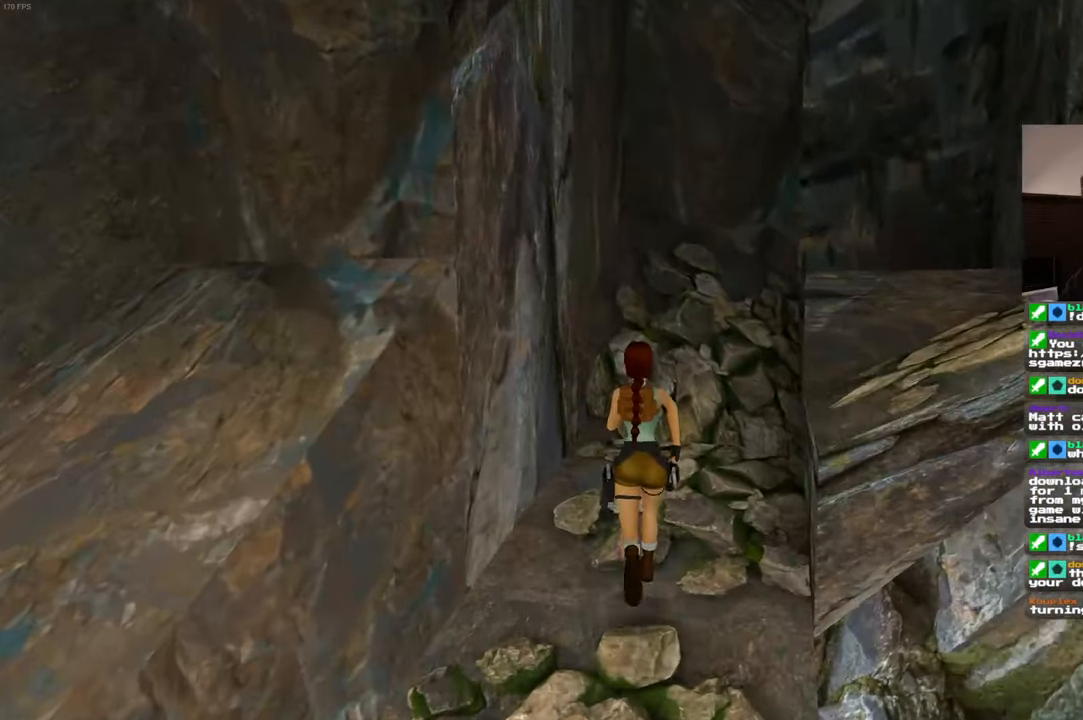
{"dt_ms": 500, "buttons": [], "left_stick": "right", "right_stick": "down-right", "events": [[167, "right_stick", "down-right"], [217, "left_stick", "up-right"], [367, "left_stick", "right"]]}
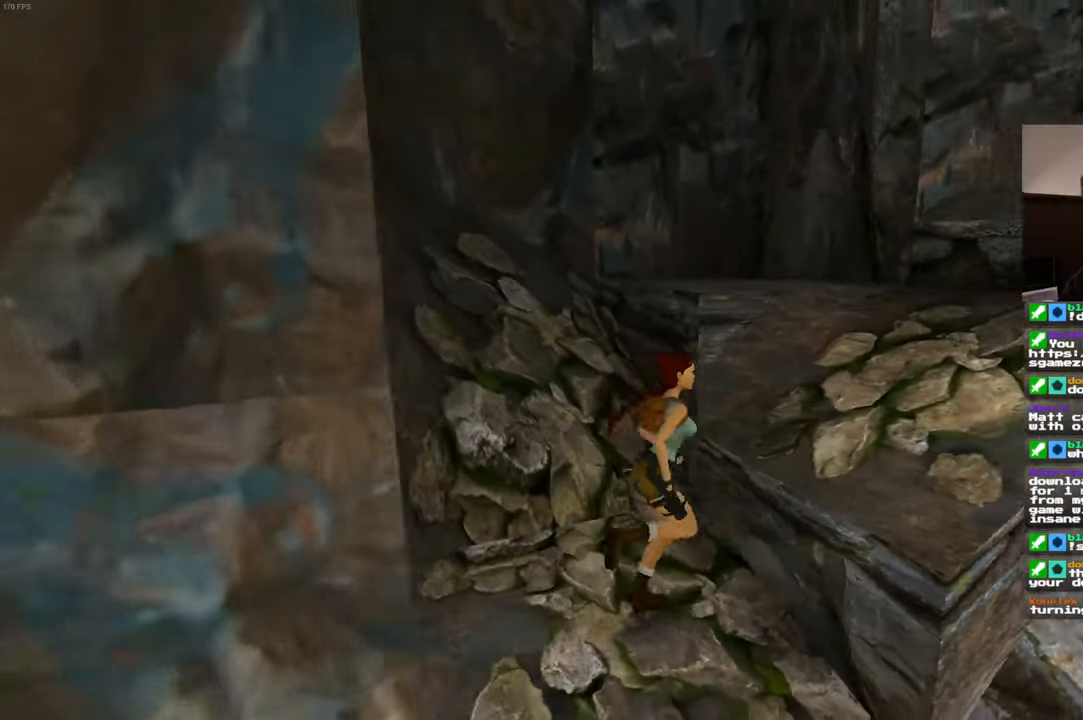
{"dt_ms": 500, "buttons": [], "left_stick": "center", "right_stick": "center", "events": [[50, "left_stick", "up-right"], [217, "right_stick", "center"], [234, "left_stick", "up"], [384, "left_stick", "center"]]}
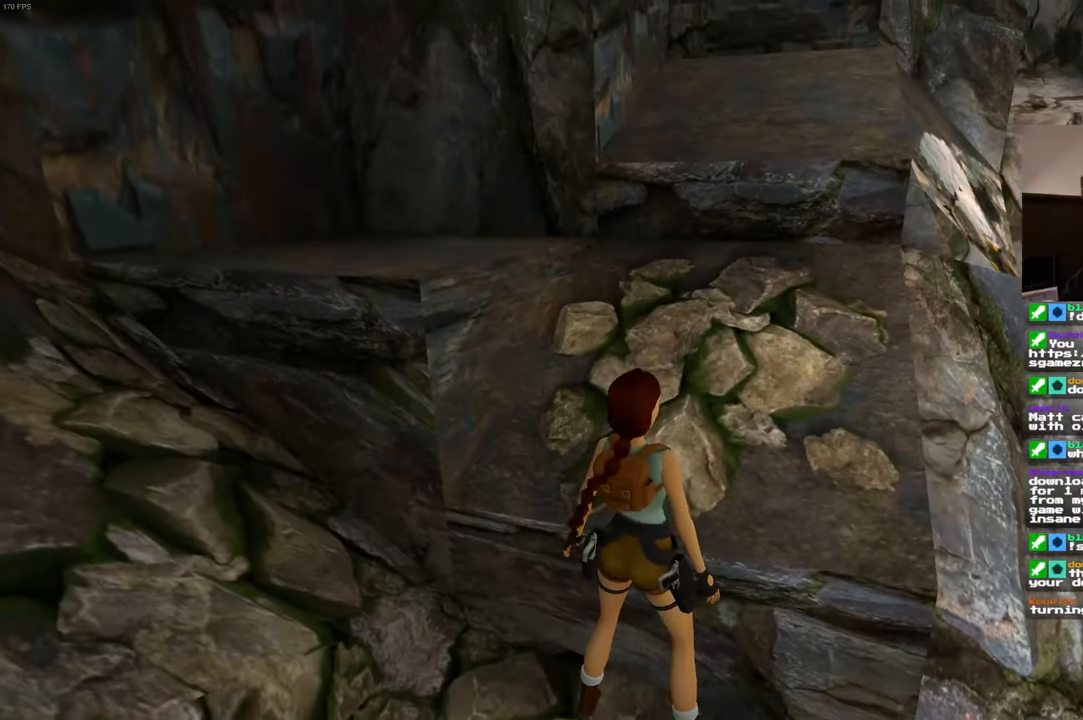
{"dt_ms": 500, "buttons": [], "left_stick": "center", "right_stick": "center", "events": []}
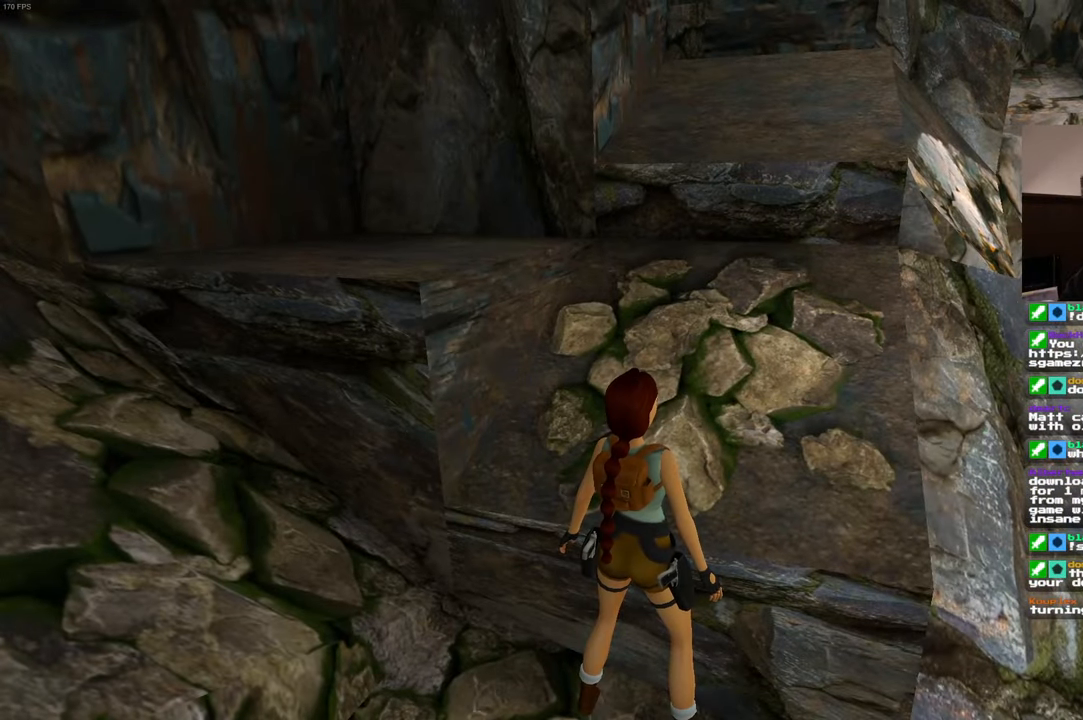
{"dt_ms": 1000, "buttons": [], "left_stick": "up", "right_stick": "center"}
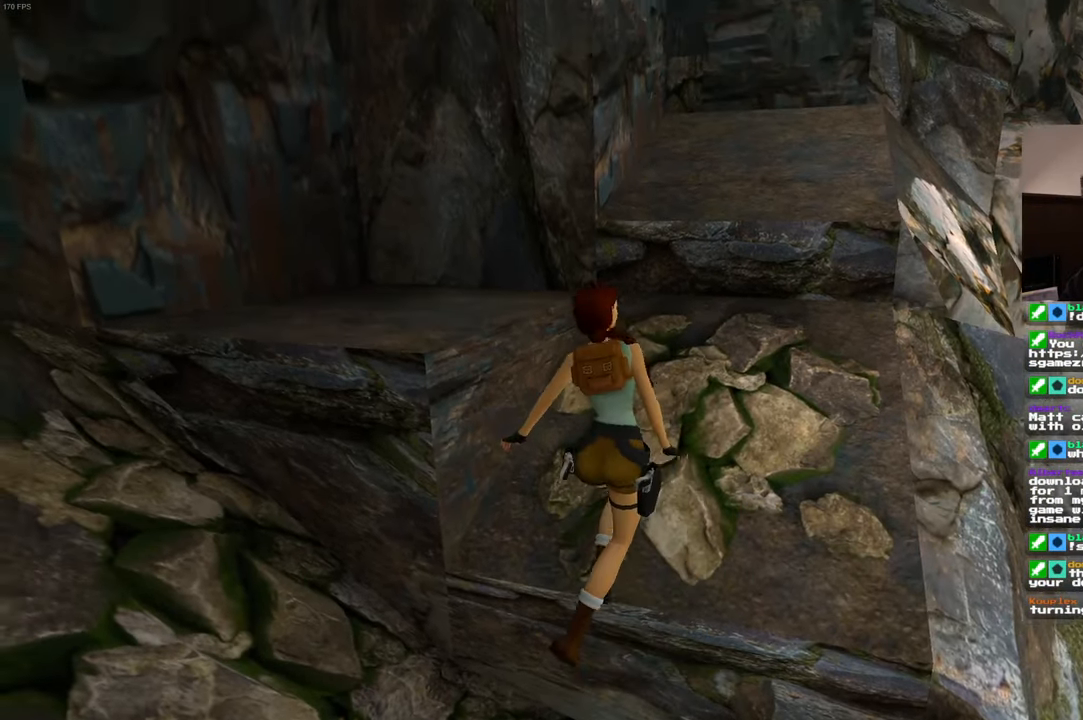
{"dt_ms": 500, "buttons": [], "left_stick": "up-left", "right_stick": "center", "events": [[50, "START", "down"], [234, "START", "up"], [317, "START", "down"], [434, "START", "up"], [450, "left_stick", "up-left"]]}
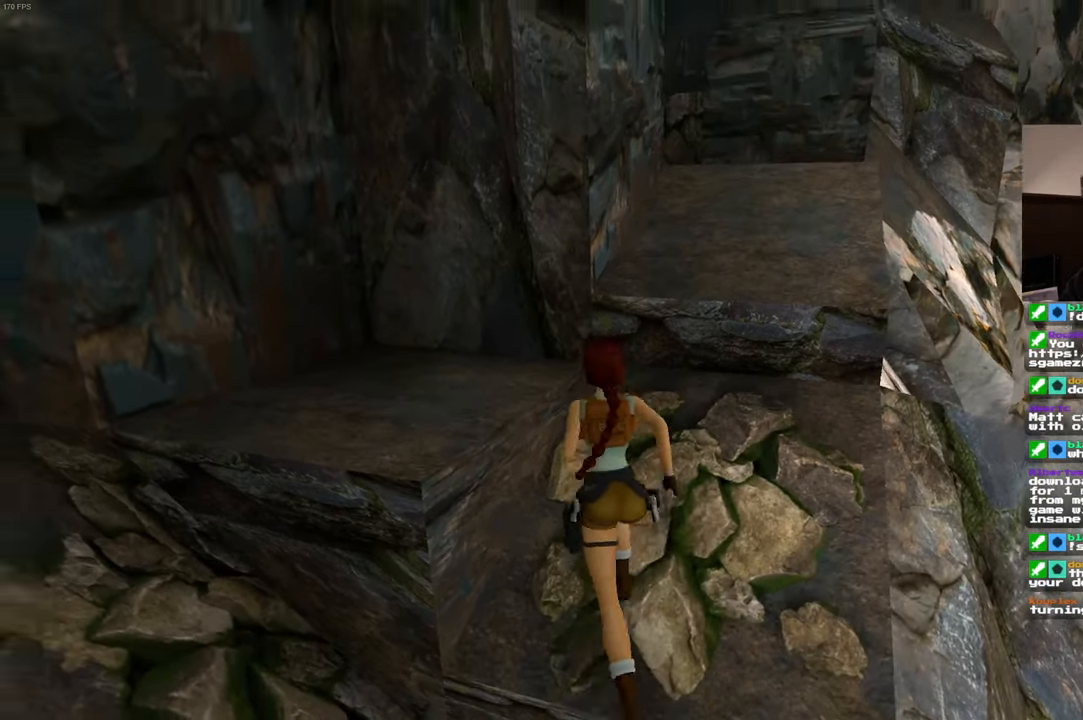
{"dt_ms": 500, "buttons": [], "left_stick": "up", "right_stick": "center", "events": [[334, "left_stick", "up"]]}
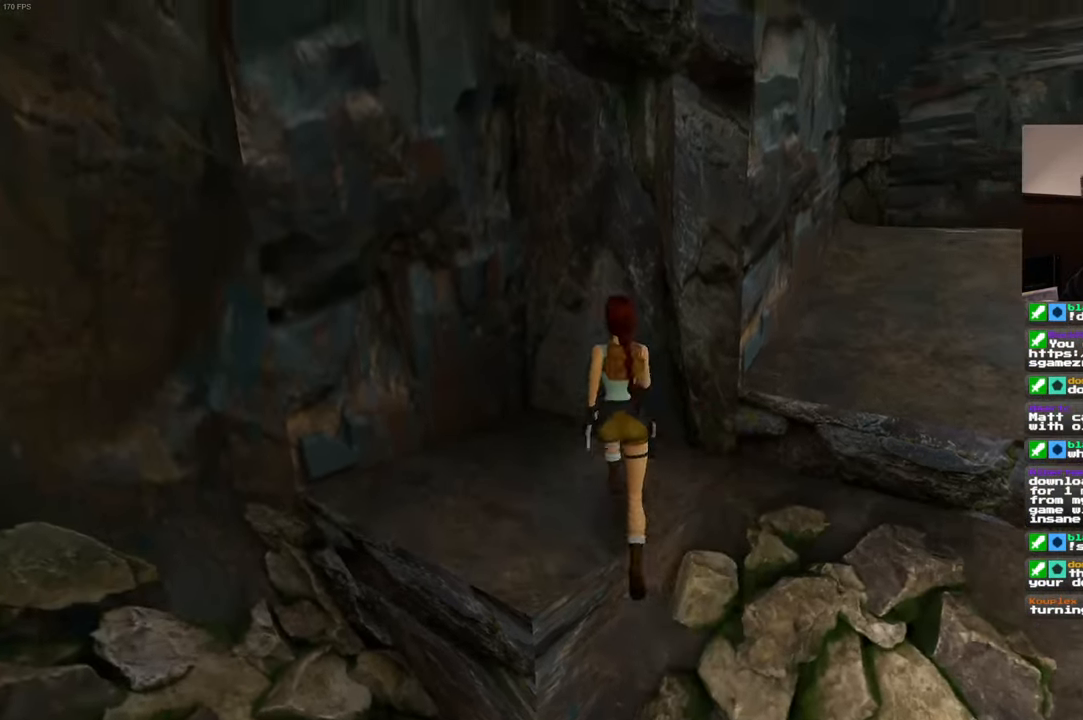
{"dt_ms": 500, "buttons": [], "left_stick": "up", "right_stick": "center", "events": [[17, "left_stick", "up-right"], [466, "left_stick", "up"]]}
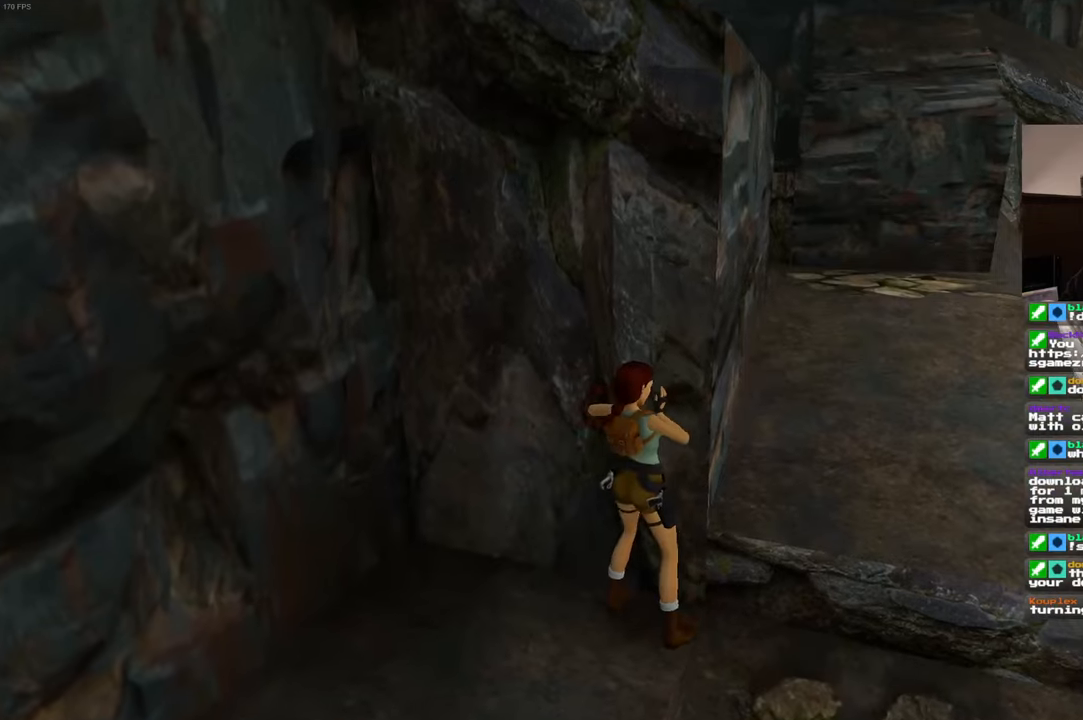
{"dt_ms": 500, "buttons": [], "left_stick": "center", "right_stick": "center", "events": [[66, "START", "down"], [166, "START", "up"], [500, "left_stick", "center"]]}
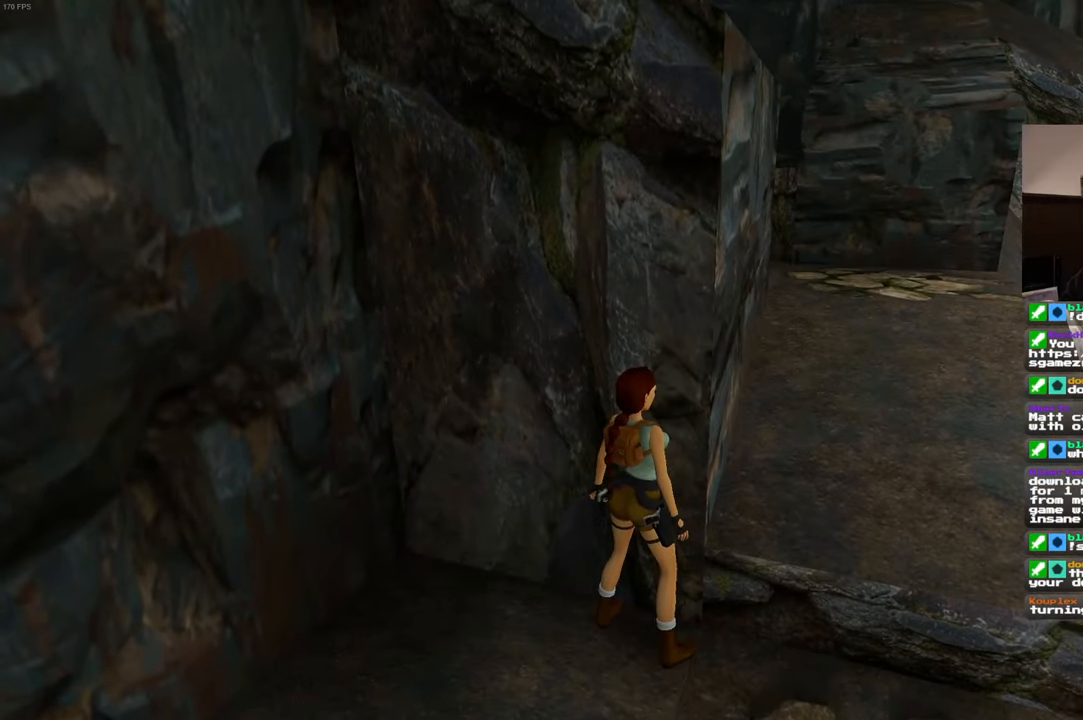
{"dt_ms": 500, "buttons": [], "left_stick": "up", "right_stick": "center", "events": [[100, "START", "down"], [166, "left_stick", "down-right"], [200, "START", "up"], [266, "left_stick", "right"], [483, "left_stick", "up"]]}
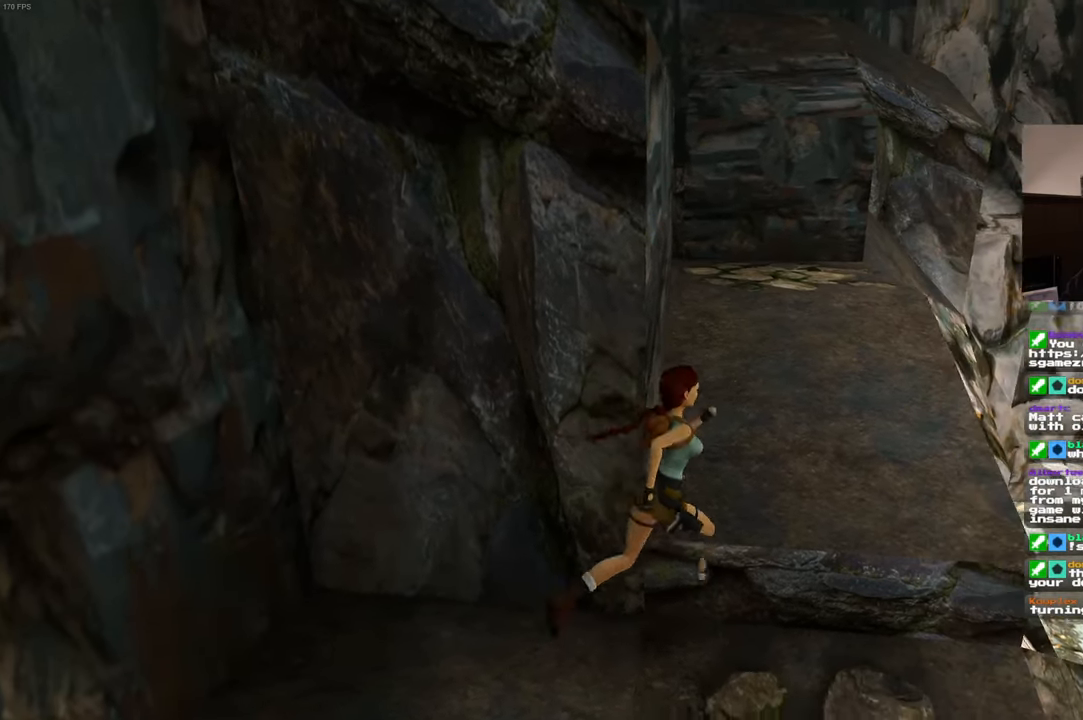
{"dt_ms": 500, "buttons": [], "left_stick": "up-right", "right_stick": "center", "events": [[266, "left_stick", "up-right"]]}
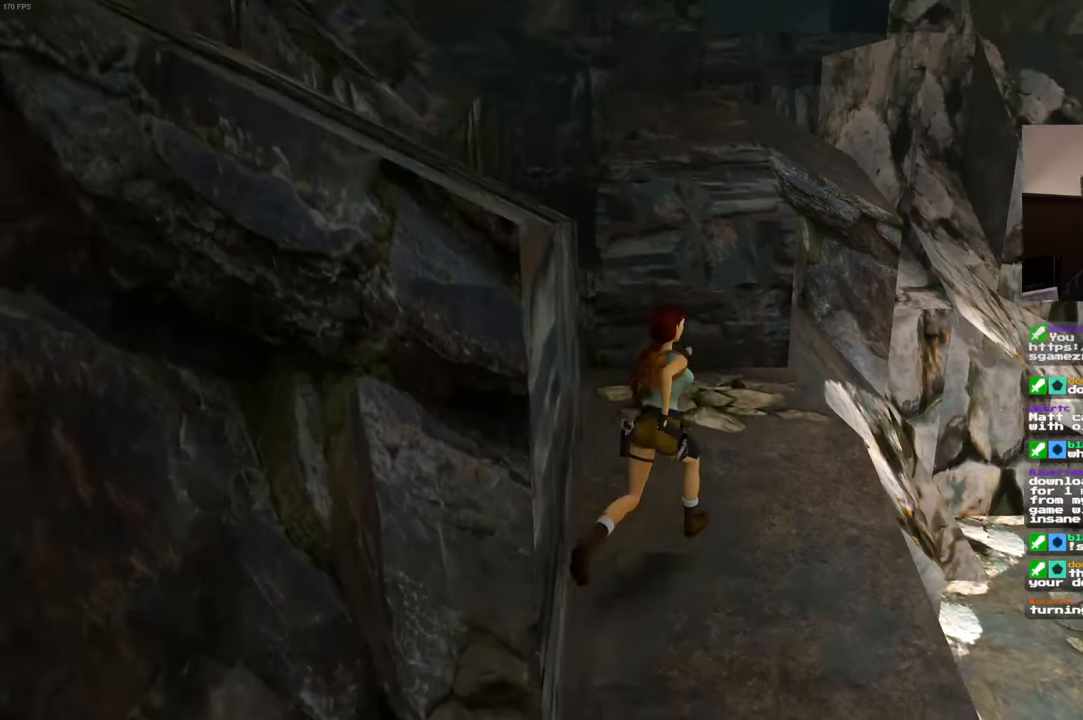
{"dt_ms": 500, "buttons": [], "left_stick": "up-left", "right_stick": "center", "events": [[116, "left_stick", "up"], [383, "left_stick", "up-left"]]}